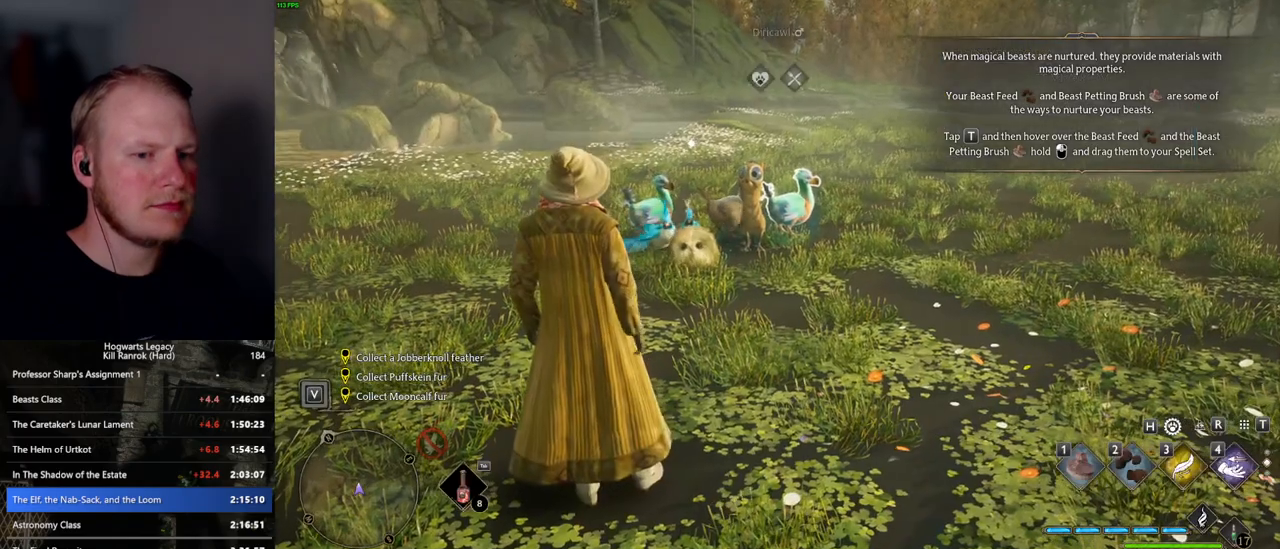
Gameplay with keyboard and mouse; each line is a JSON object with the keys and mouse buttons held at the frame after it. "events" lists presses ("down") and releases ("up") of ".", "/", "0", "1", "2", "3", "4", "5", "6", "7", "8", "9", "a", "alt_l", "alt_r", "b", "backslash", "backspace", "c", "caps_lock", "comma", "ctrl_l", "ctrl_r", "d", "e", "equals", "escape", "f", "f1", "f10", "f11", "f12", "f2", "f3", "f4", "f5", "f6", "f7", "f8", "f9", "g", "h", "i", "j", "k", "l", "lbracket", "m", "minus", "n", "o", "p", "q", "quote", "r", "rbracket", "return", "s", "semicolon", "shift_l", "shift_r", "space", "super_l", "super_r", "t", "tab", "tilde", "u", "v", "w", "x", "y", "z", "mouse_left", "mouse_wheel", "mouse_right", "mouse_mb4" and "mouse_mb5" between this image and that frame as [ms after this image, input, new state], when the widget could be followed in between. "mouse_left", "mouse_wheel", "mouse_right", "mouse_mb4", "mouse_mb5" = the "left", "wheel", "right", "mb4", "mb5" buttons of the "mouse" list. No other keys are recorded. "wheel" means that the mouse wheel is clicked or scrolled. Mouse movement is not recorded.
{"keys": ["w"], "mouse": [], "events": [[217, "w", "down"]]}
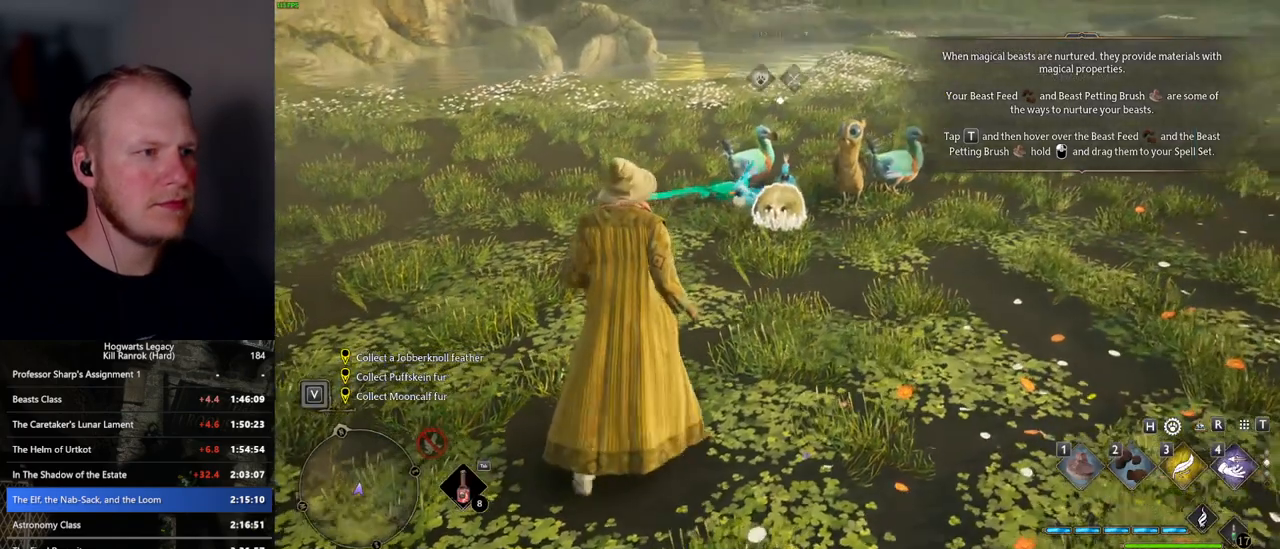
{"keys": [], "mouse": [], "events": [[84, "1", "down"], [167, "1", "up"], [417, "w", "up"]]}
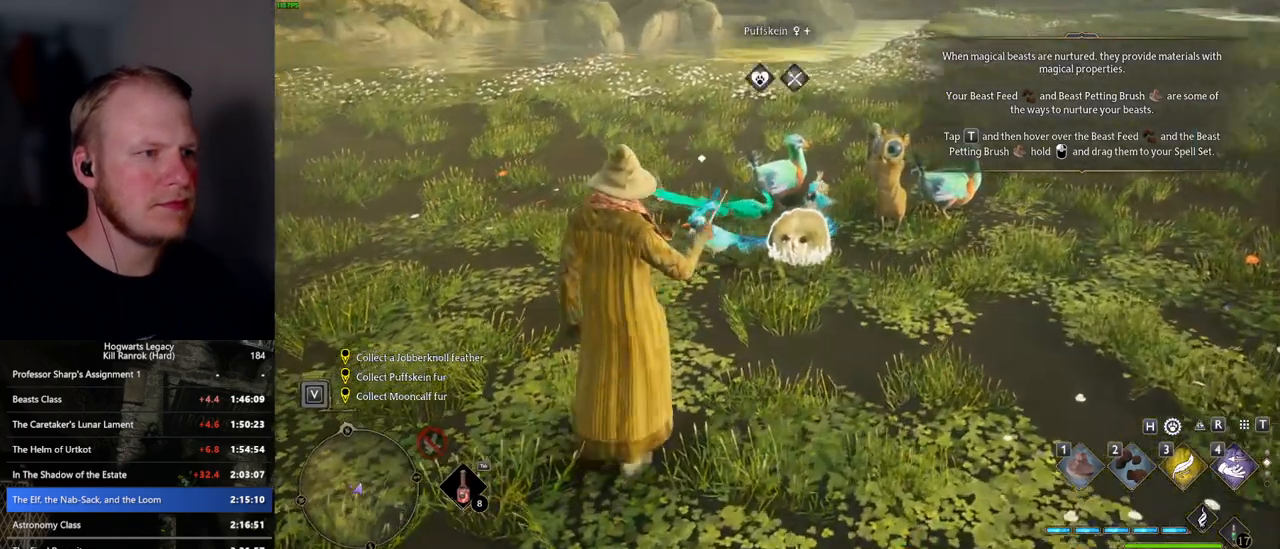
{"keys": [], "mouse": [], "events": [[384, "1", "down"], [450, "1", "up"]]}
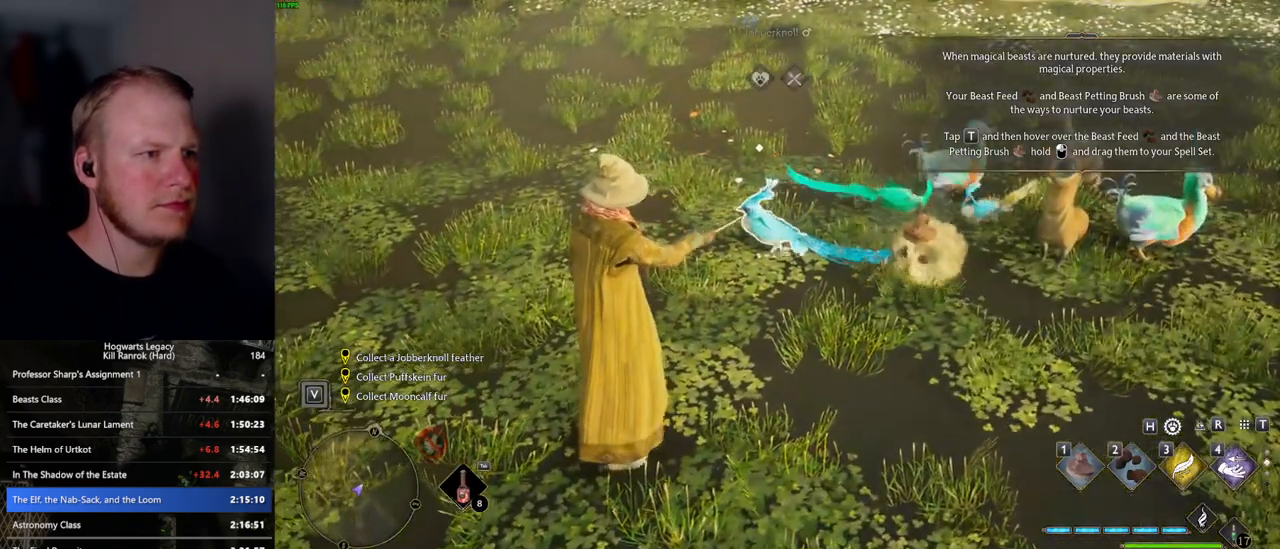
{"keys": [], "mouse": [], "events": [[34, "1", "down"], [117, "1", "up"], [217, "1", "down"], [284, "1", "up"]]}
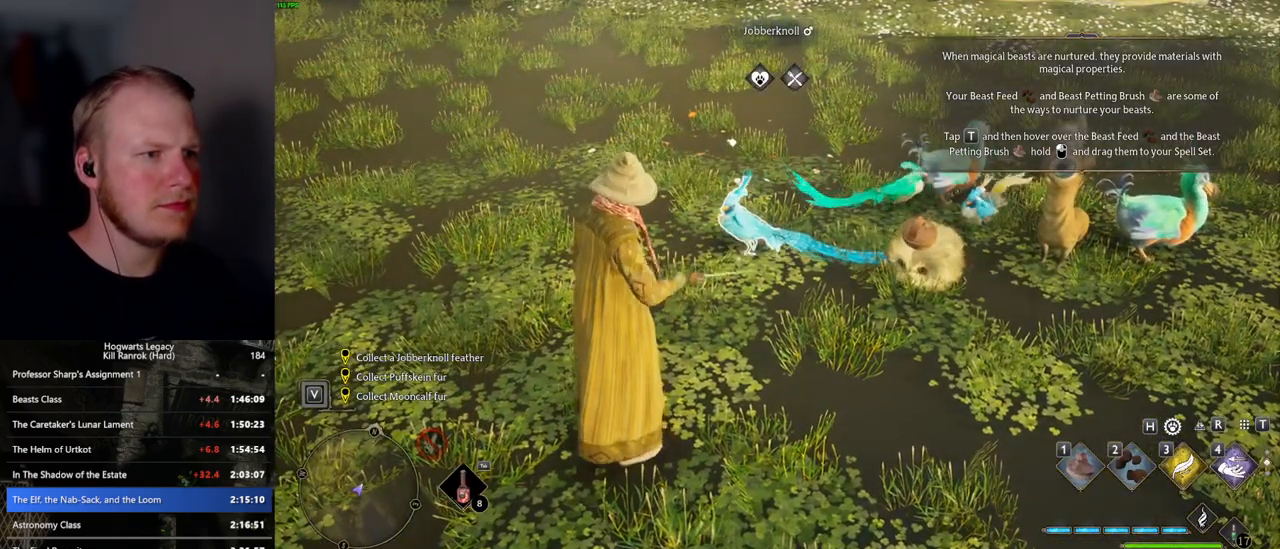
{"keys": [], "mouse": [], "events": []}
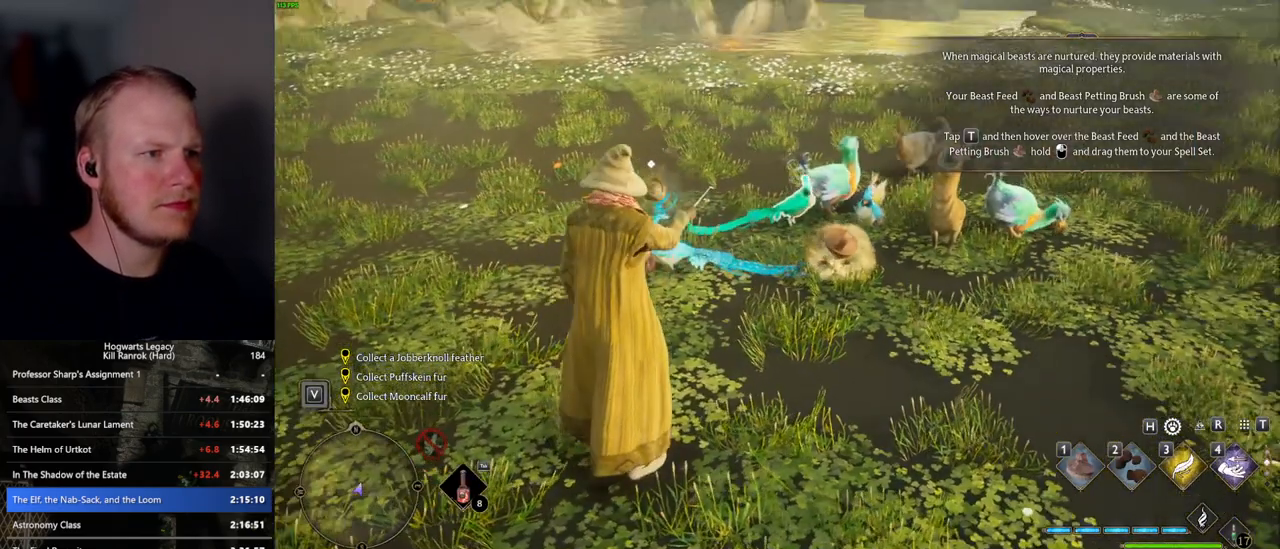
{"keys": [], "mouse": [], "events": [[34, "1", "down"], [100, "1", "up"], [184, "1", "down"], [267, "1", "up"], [367, "1", "down"], [417, "1", "up"]]}
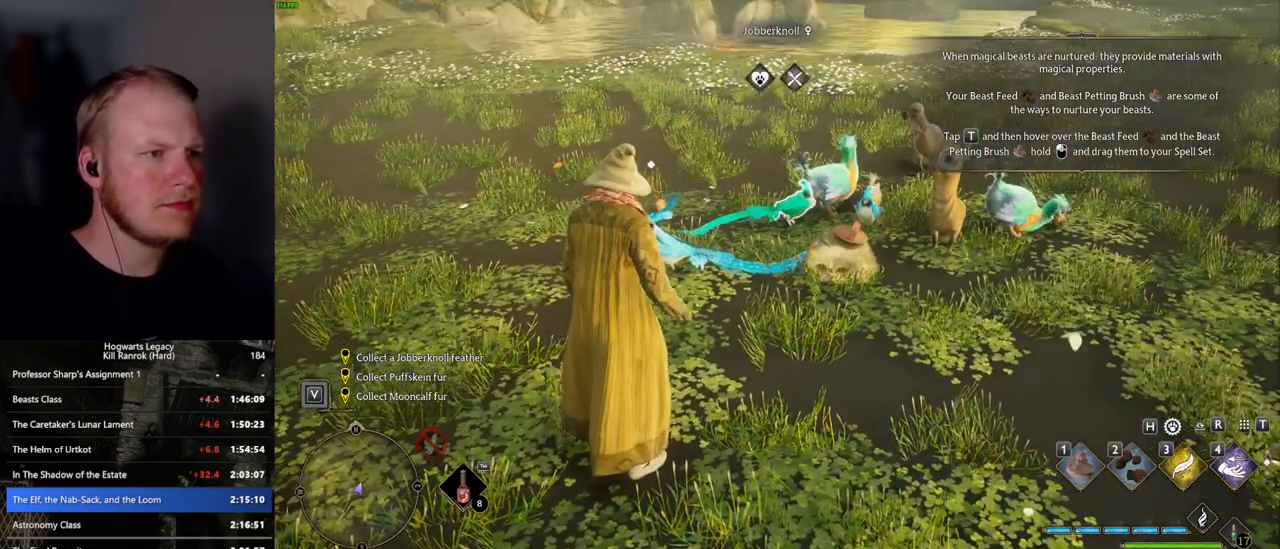
{"keys": [], "mouse": [], "events": [[17, "1", "down"], [67, "1", "up"], [150, "1", "down"], [217, "1", "up"]]}
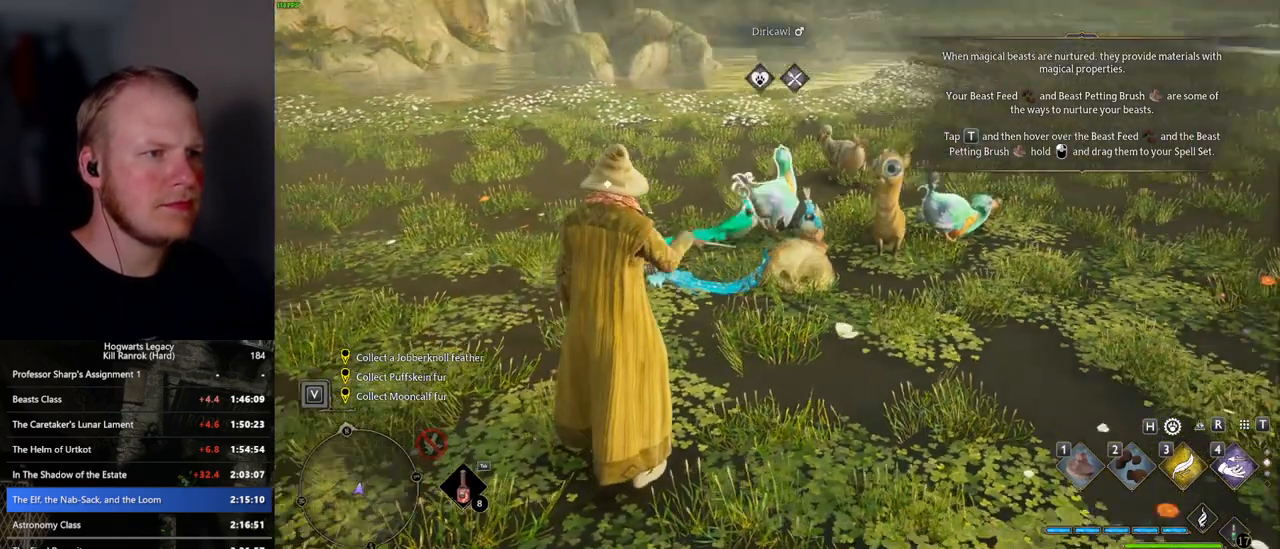
{"keys": [], "mouse": [], "events": [[234, "1", "down"], [284, "1", "up"], [384, "1", "down"], [450, "1", "up"]]}
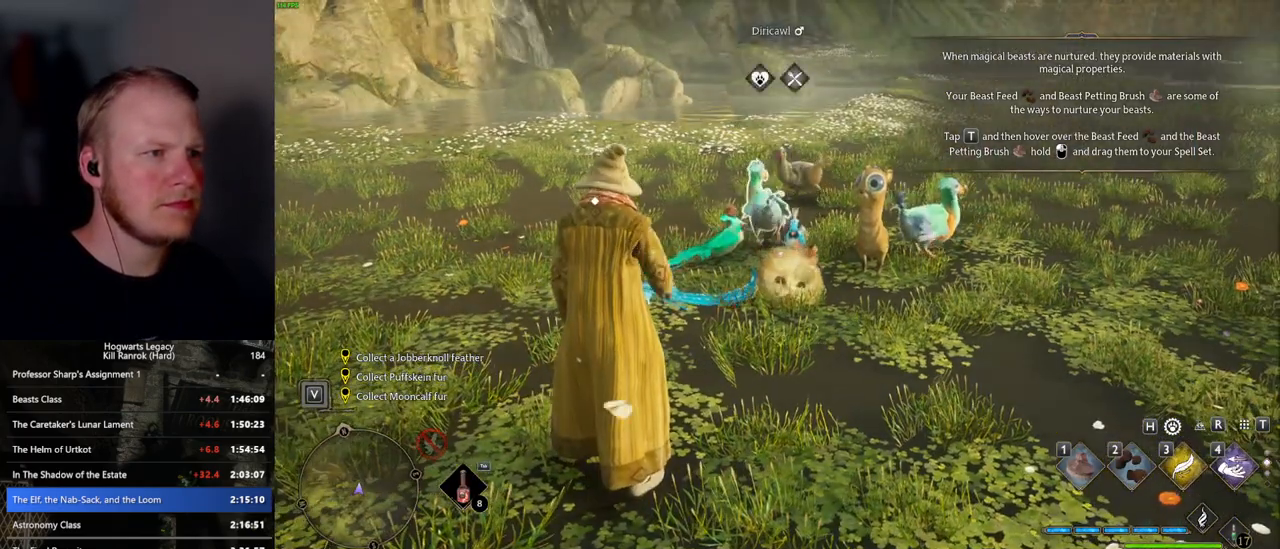
{"keys": [], "mouse": [], "events": [[50, "1", "down"], [117, "1", "up"], [200, "1", "down"], [300, "1", "up"]]}
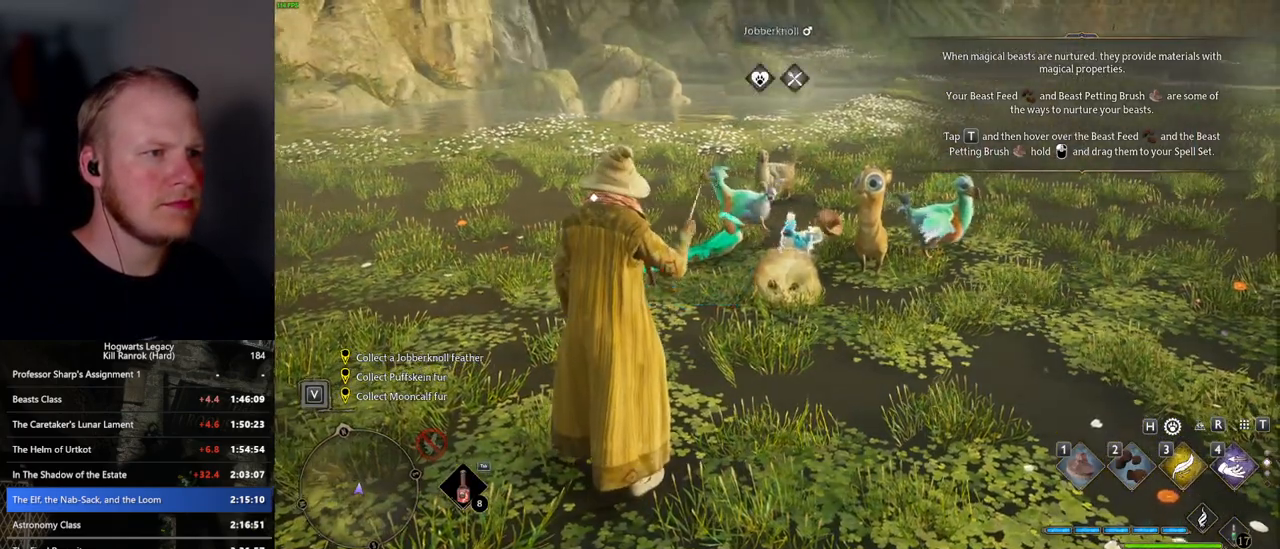
{"keys": ["1"], "mouse": [], "events": [[417, "1", "down"]]}
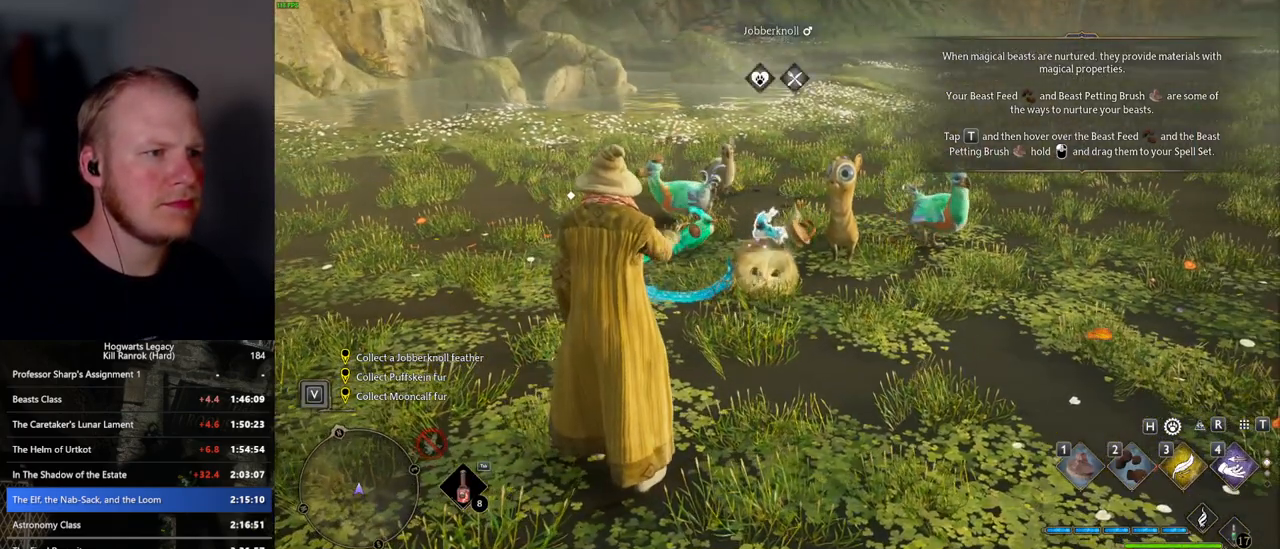
{"keys": ["1"], "mouse": [], "events": [[17, "1", "up"], [100, "1", "down"], [184, "1", "up"], [267, "1", "down"], [334, "1", "up"], [434, "1", "down"]]}
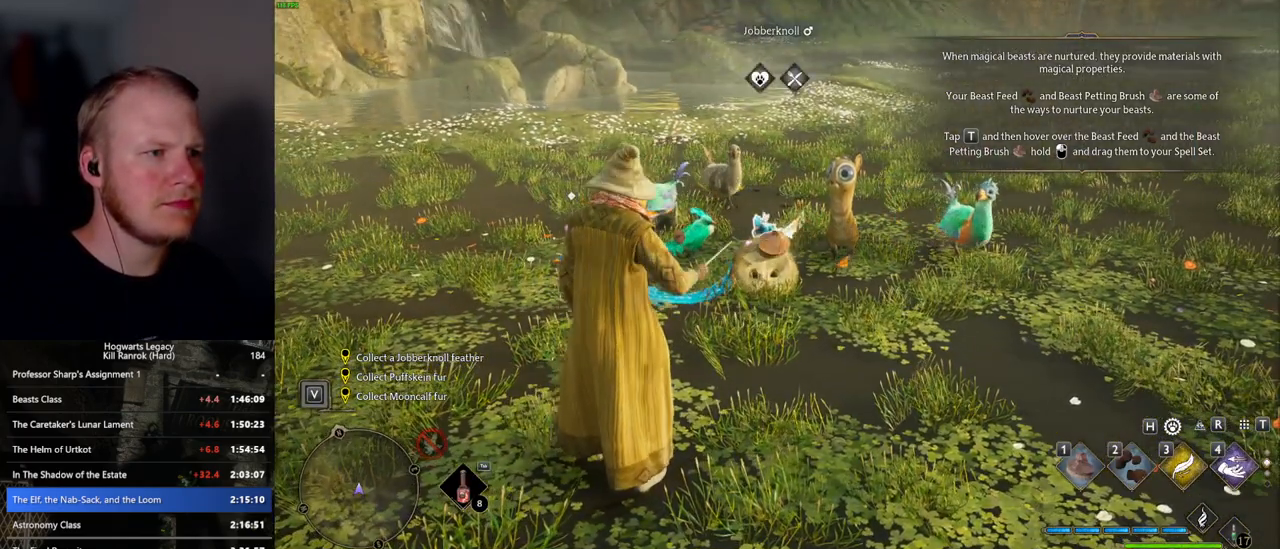
{"keys": [], "mouse": [], "events": [[17, "1", "up"]]}
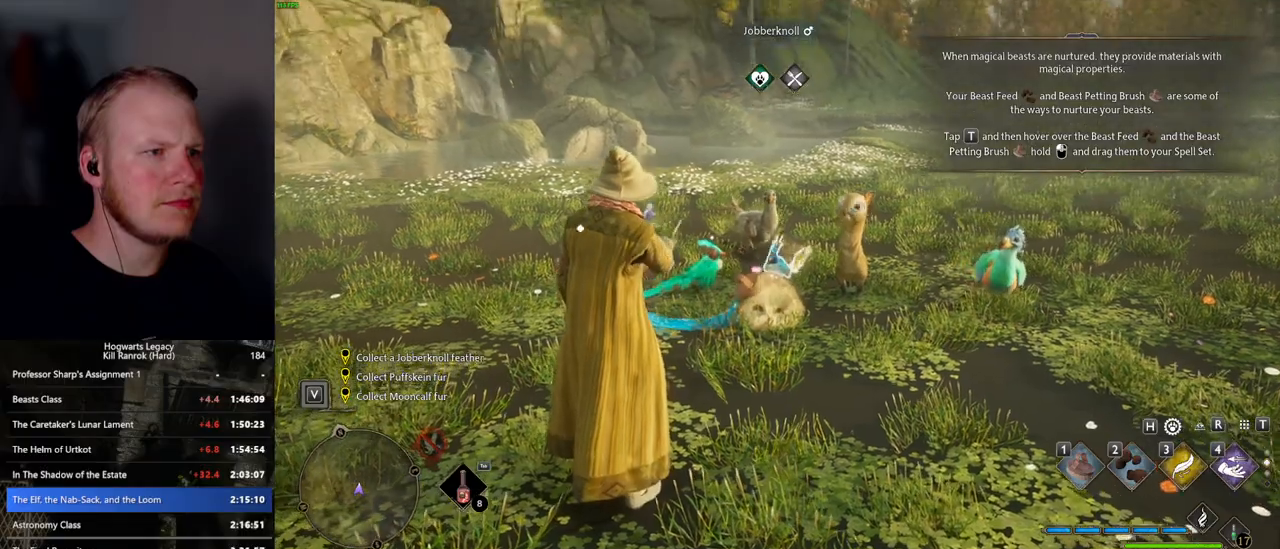
{"keys": ["1"], "mouse": [], "events": [[467, "1", "down"]]}
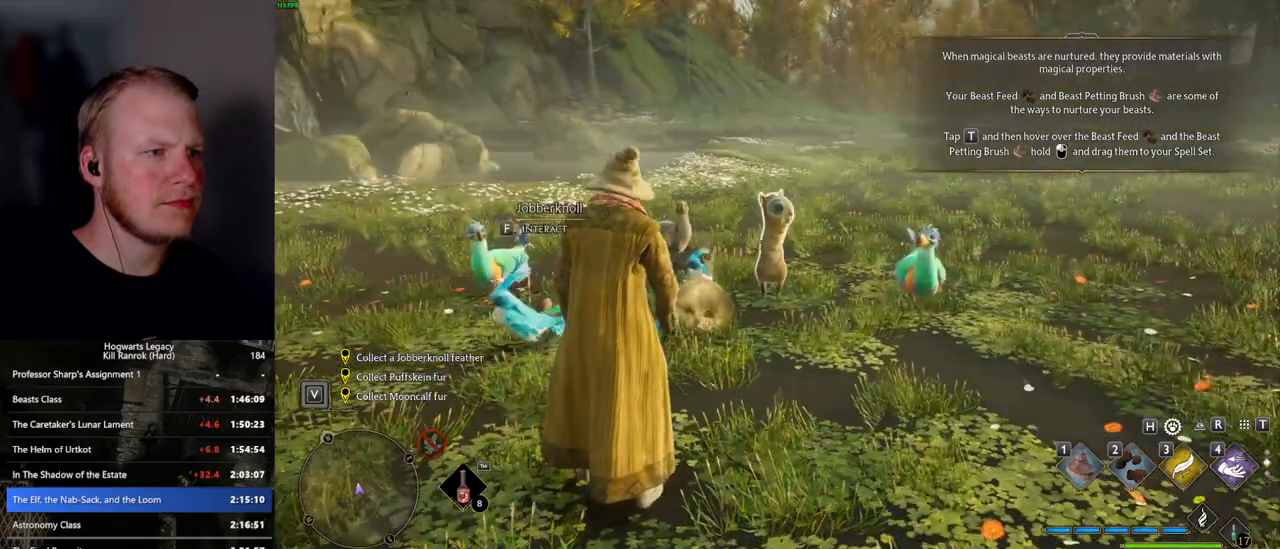
{"keys": [], "mouse": [], "events": [[84, "1", "up"], [167, "1", "down"], [250, "1", "up"], [350, "1", "down"], [434, "1", "up"]]}
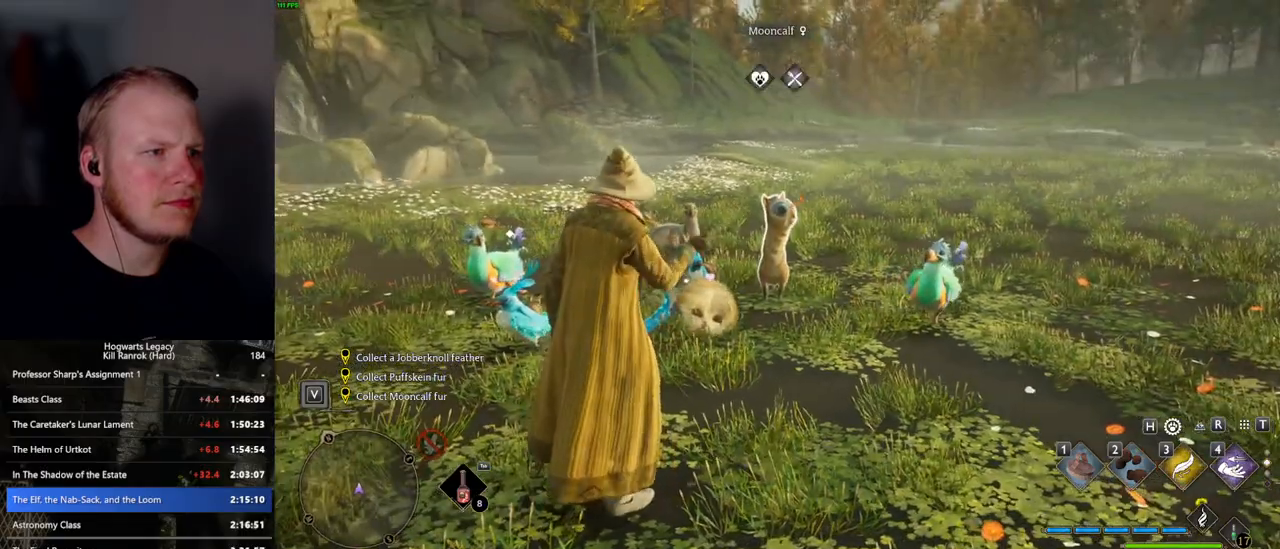
{"keys": ["1"], "mouse": [], "events": [[467, "1", "down"]]}
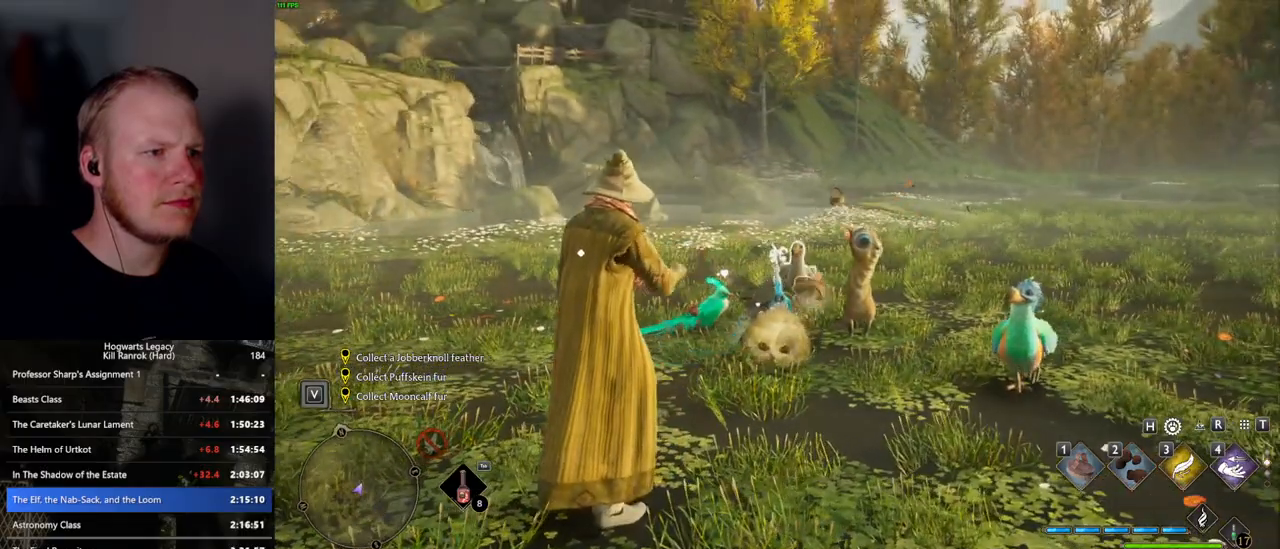
{"keys": ["1"], "mouse": [], "events": [[50, "1", "up"], [134, "1", "down"], [217, "1", "up"], [317, "1", "down"], [350, "1", "up"], [450, "1", "down"]]}
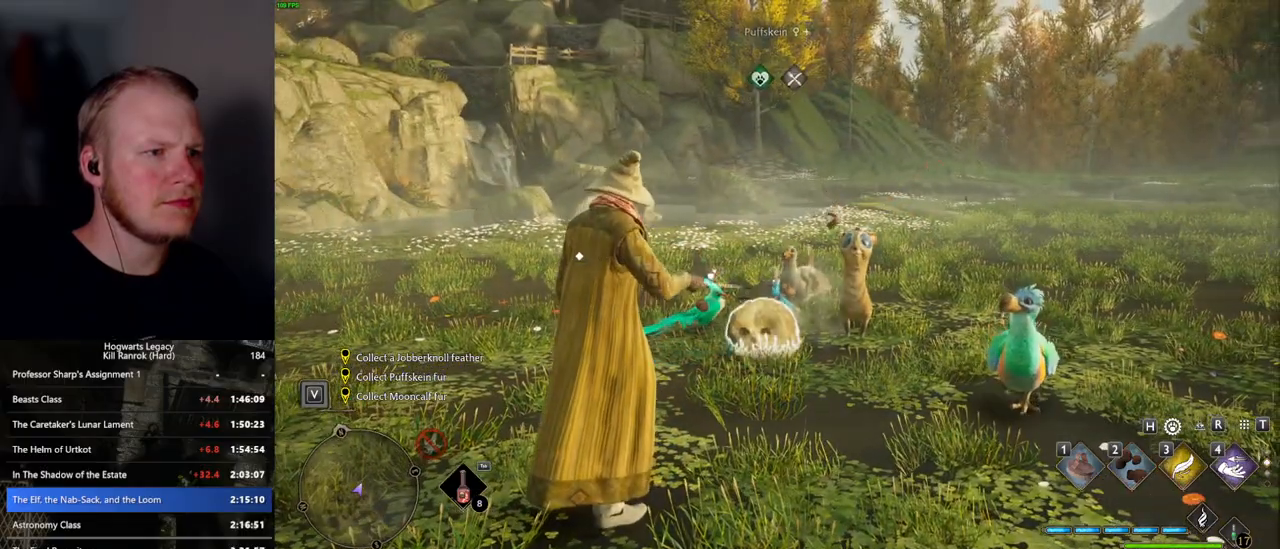
{"keys": [], "mouse": [], "events": [[50, "1", "up"], [117, "1", "down"], [200, "1", "up"]]}
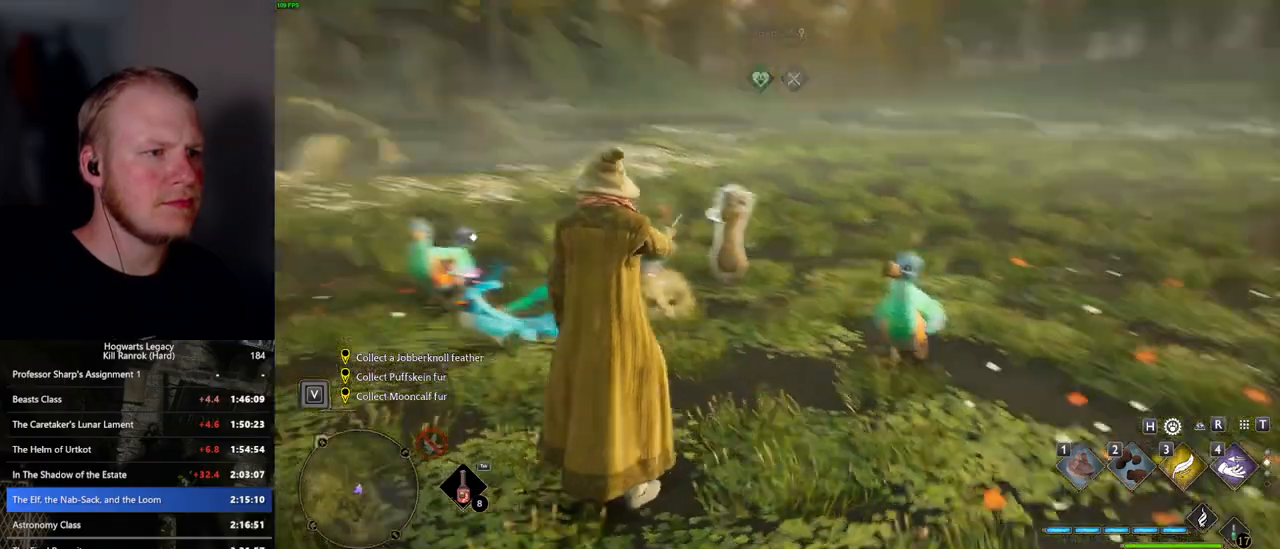
{"keys": [], "mouse": [], "events": [[217, "1", "down"], [284, "1", "up"], [384, "1", "down"], [450, "1", "up"]]}
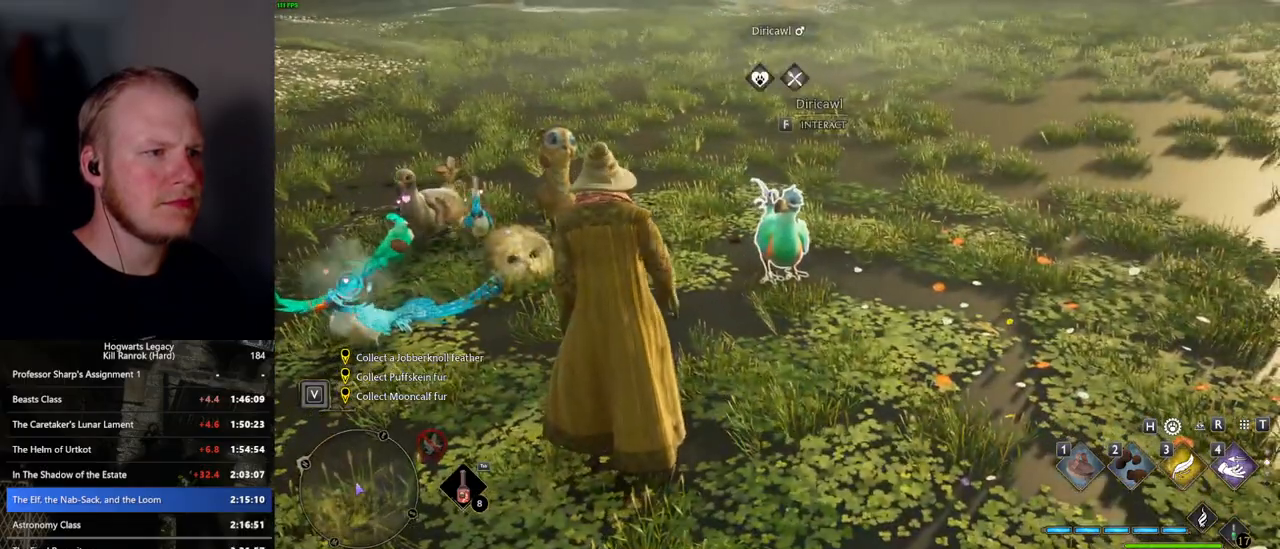
{"keys": ["w"], "mouse": [], "events": [[34, "1", "down"], [117, "1", "up"], [200, "1", "down"], [284, "1", "up"], [484, "w", "down"]]}
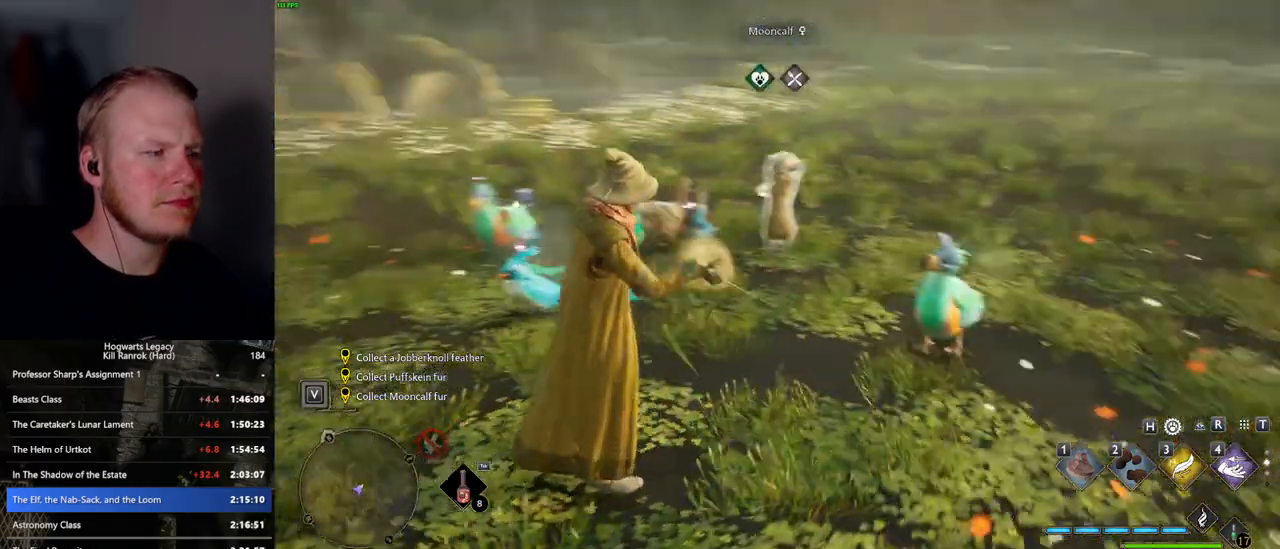
{"keys": ["w"], "mouse": [], "events": []}
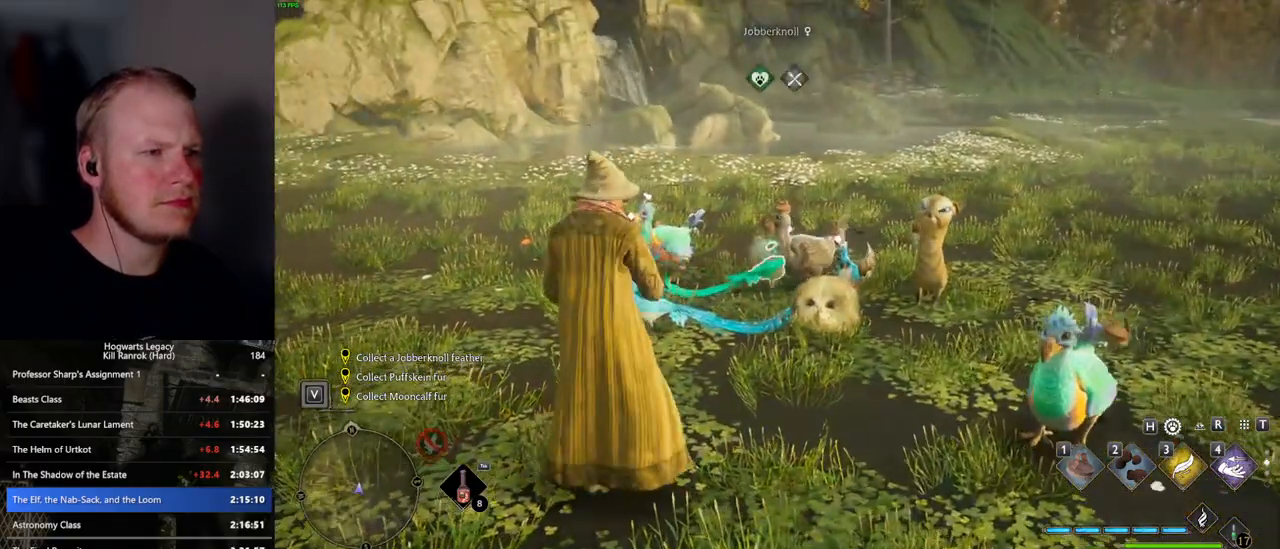
{"keys": ["1"], "mouse": [], "events": [[200, "w", "up"], [500, "1", "down"]]}
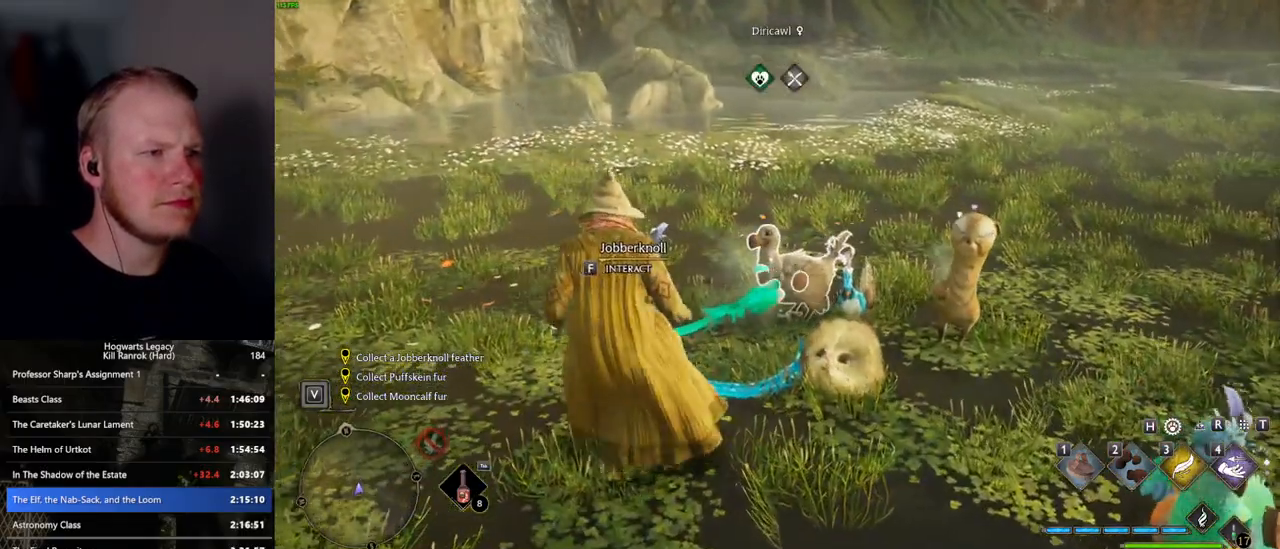
{"keys": [], "mouse": [], "events": [[100, "1", "up"], [184, "1", "down"], [267, "1", "up"], [350, "1", "down"], [434, "1", "up"]]}
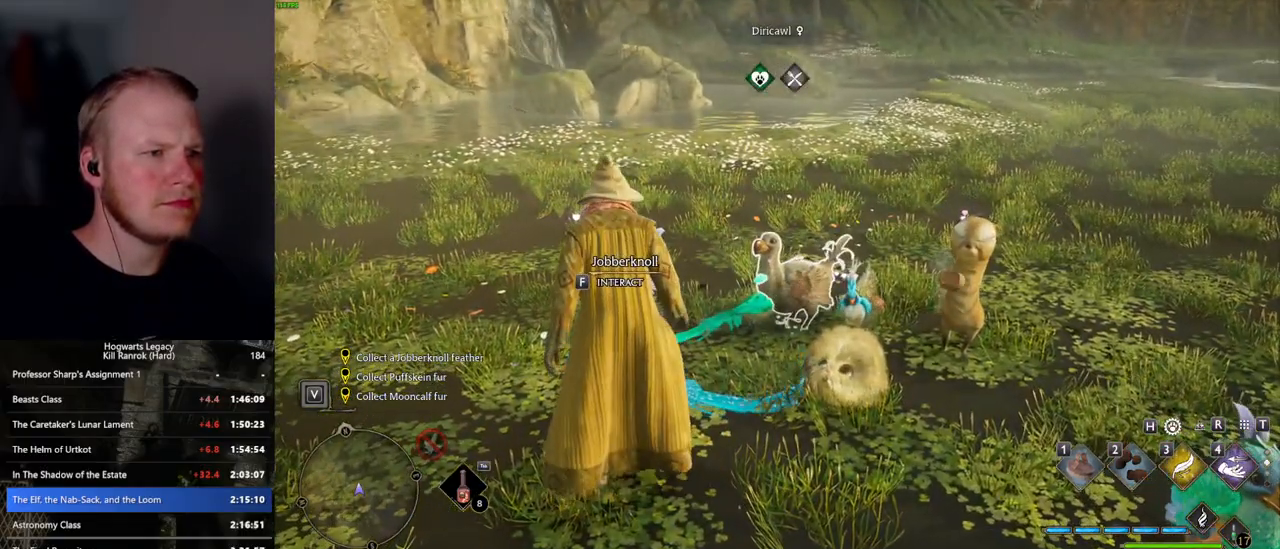
{"keys": [], "mouse": [], "events": []}
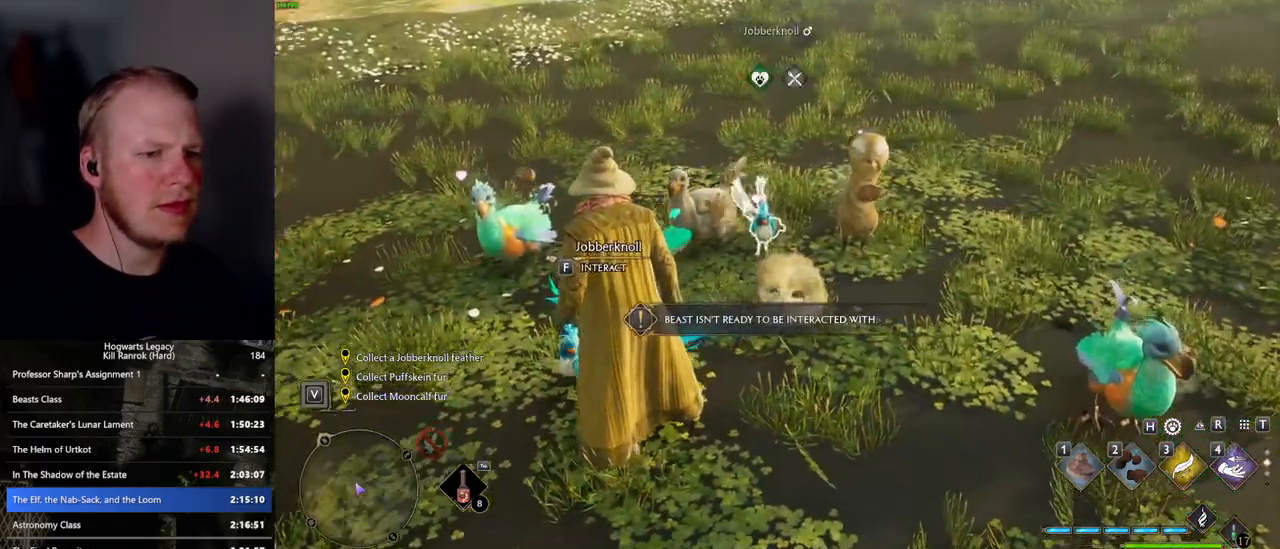
{"keys": ["2"], "mouse": [], "events": [[434, "2", "down"]]}
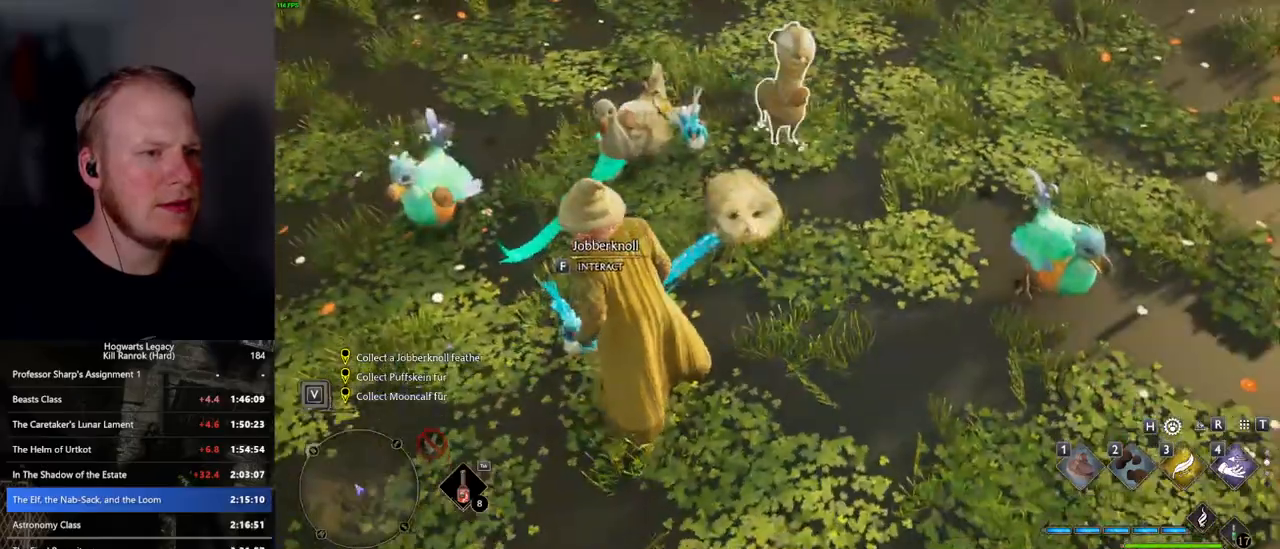
{"keys": ["2"], "mouse": [], "events": [[17, "2", "up"], [117, "2", "down"], [184, "2", "up"], [450, "2", "down"]]}
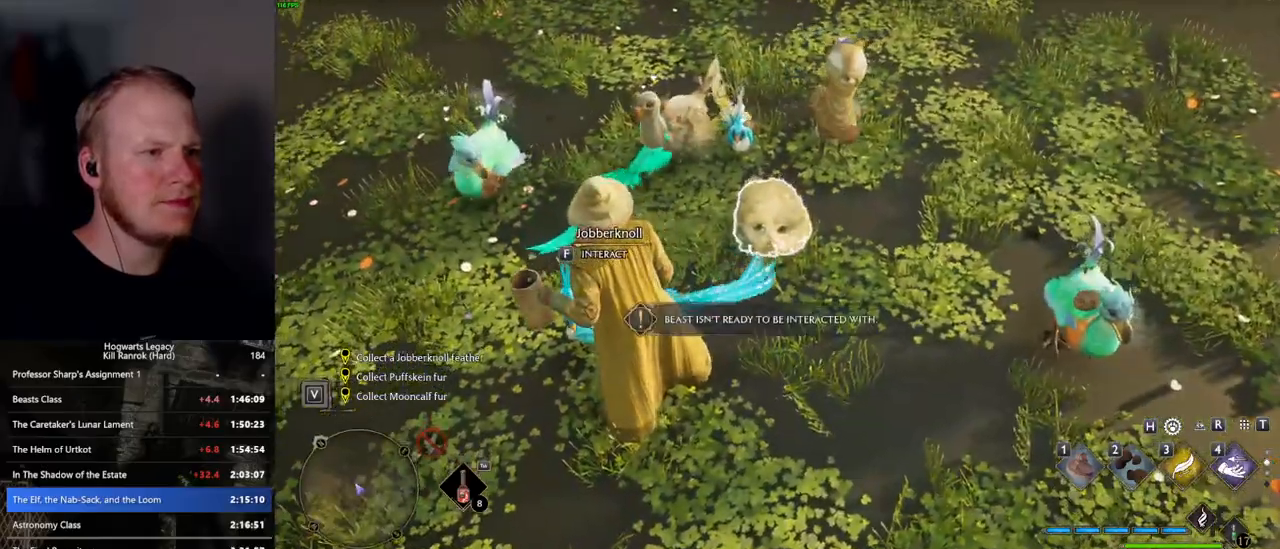
{"keys": [], "mouse": [], "events": [[67, "2", "up"], [134, "2", "down"], [217, "2", "up"], [300, "2", "down"], [384, "2", "up"]]}